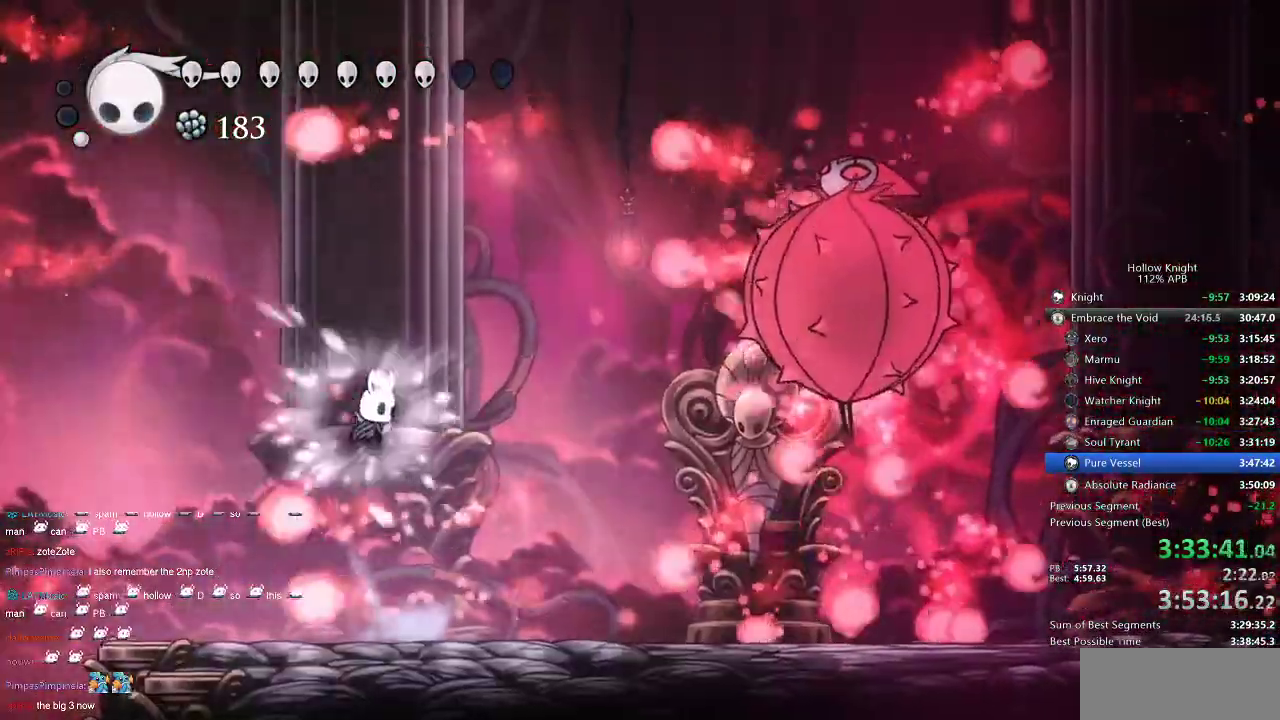
Gameplay with keyboard; each line is a JSON object with the keys held at the frame after it. "events" lists presses ("down") and releases ("up") of "cdash", "dash", "dnail", "down", "heal", "inv", "jump", "left", "nail", "right", "spell" and "up" between this image and that frame as [ms after this image, input, new state], when the widget could be followed in between. No other keys are recorded. Mouse input is not recorded. Key names are as the overlay labels them; some are game actions (e.g. jump) rather than physical keys.
{"keys": ["jump", "left", "nail"], "events": [[184, "left", "down"], [184, "right", "up"], [484, "jump", "down"]]}
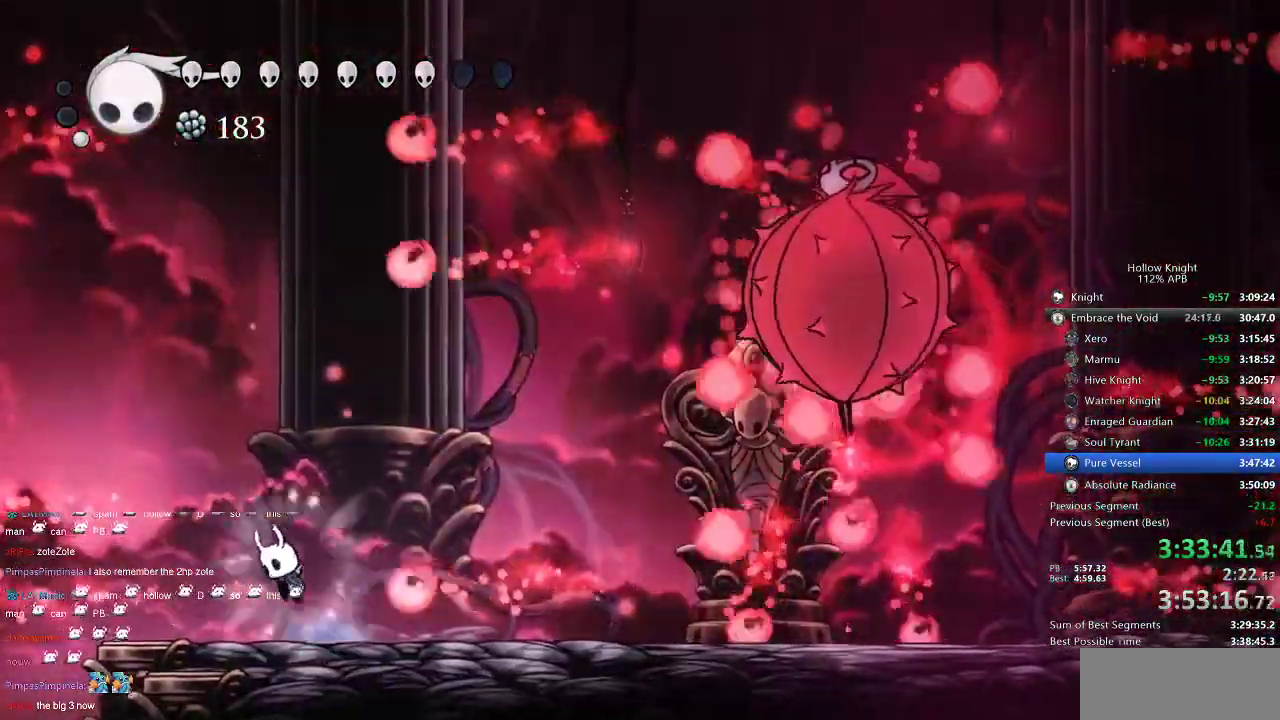
{"keys": ["left", "nail"], "events": [[100, "left", "up"], [100, "right", "down"], [150, "jump", "up"], [317, "left", "down"], [317, "right", "up"]]}
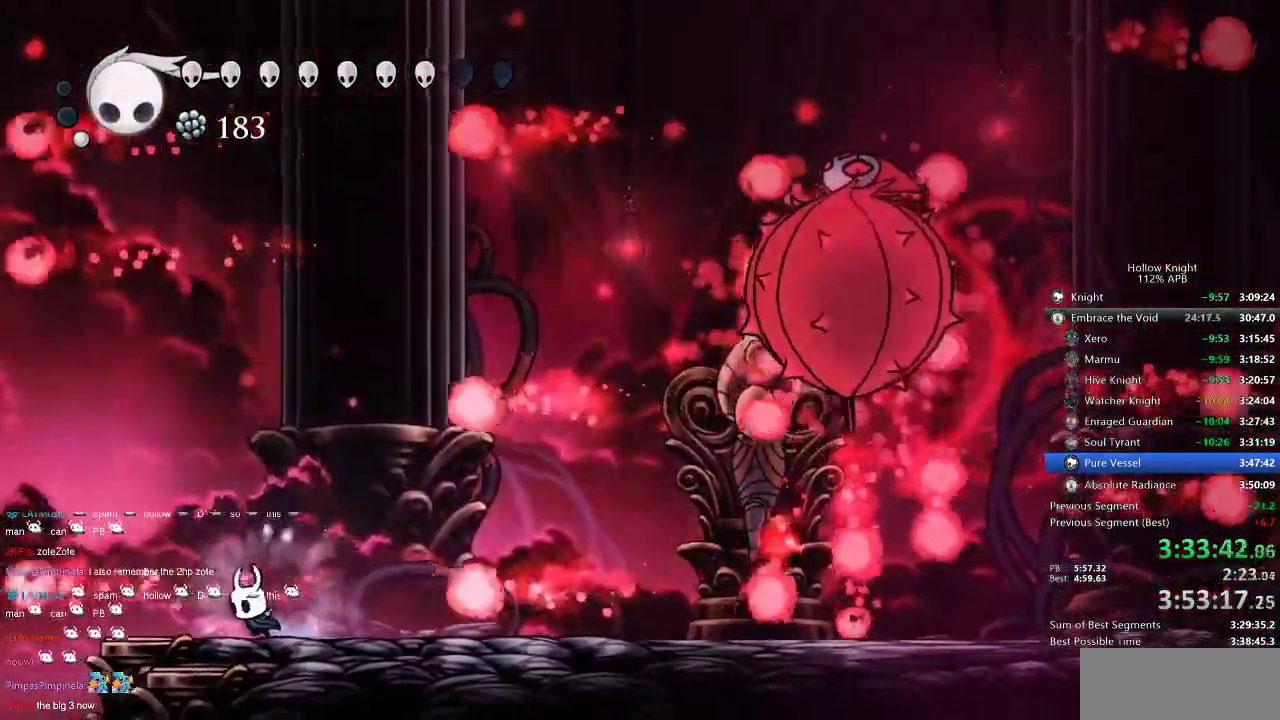
{"keys": ["nail"], "events": [[50, "jump", "down"], [50, "left", "up"], [50, "right", "down"], [200, "jump", "up"], [384, "right", "up"]]}
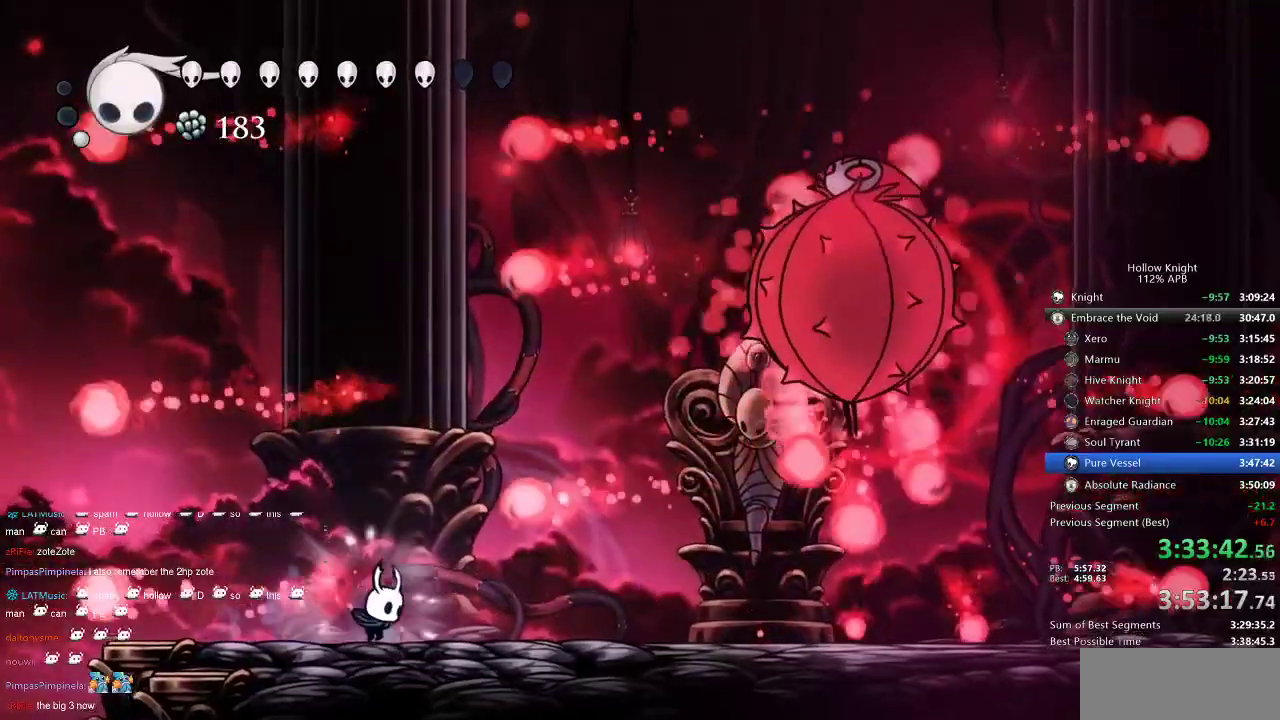
{"keys": ["jump", "nail"], "events": [[484, "jump", "down"]]}
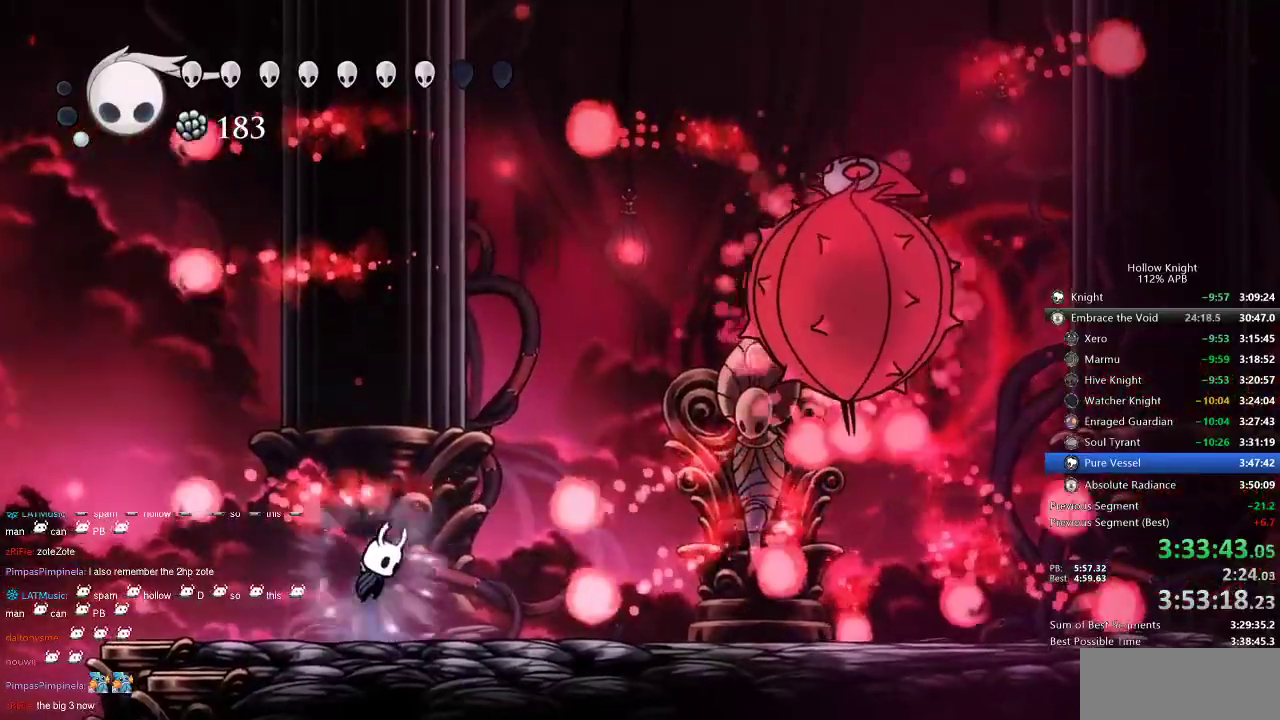
{"keys": ["left", "nail"], "events": [[234, "right", "down"], [267, "jump", "up"], [367, "right", "up"], [450, "left", "down"]]}
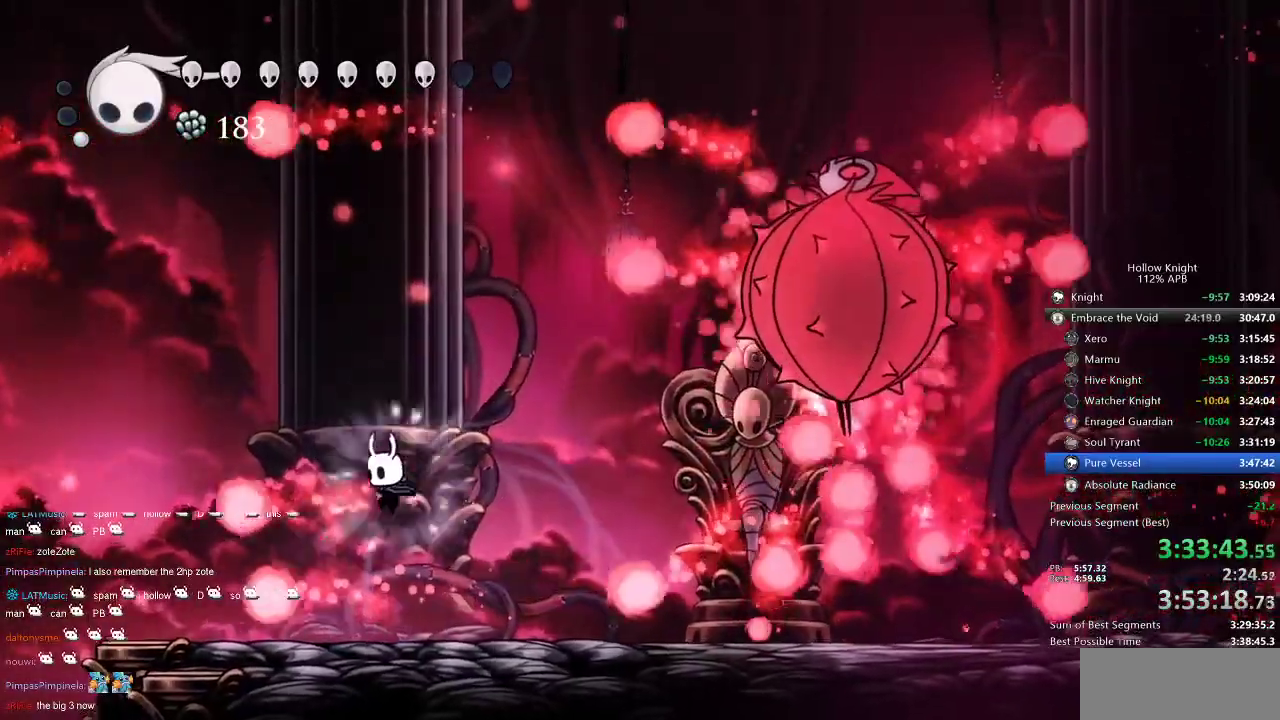
{"keys": ["nail", "right"], "events": [[234, "left", "up"], [300, "jump", "down"], [334, "right", "down"], [484, "jump", "up"]]}
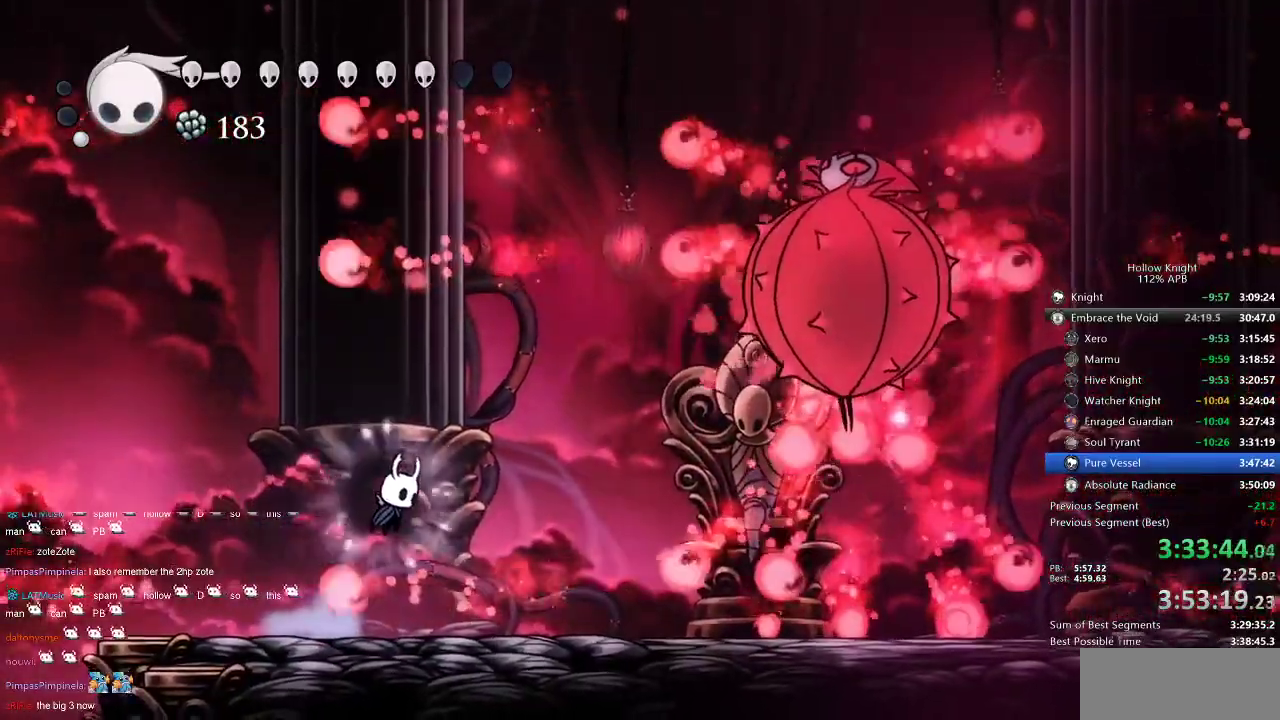
{"keys": ["jump", "nail", "right"], "events": [[17, "right", "up"], [167, "left", "down"], [400, "jump", "down"], [400, "left", "up"], [450, "right", "down"]]}
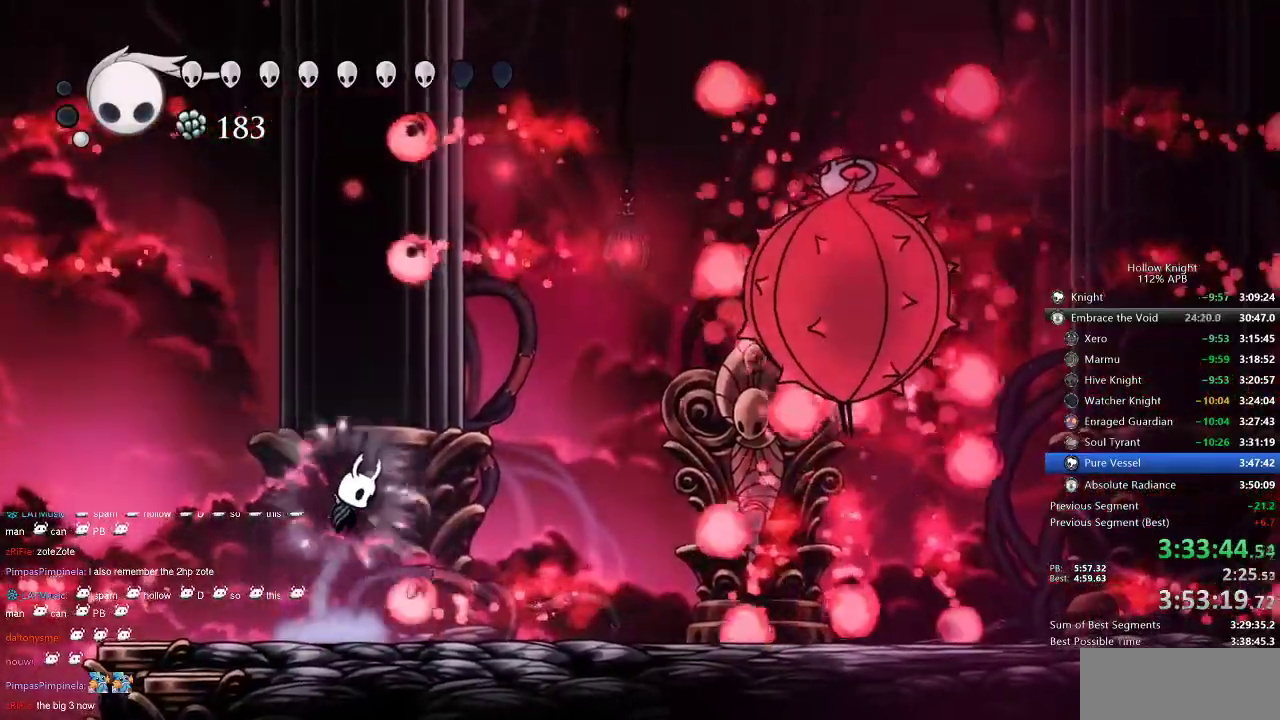
{"keys": ["jump", "nail", "right"], "events": [[34, "jump", "up"], [167, "right", "up"], [234, "left", "down"], [417, "left", "up"], [450, "jump", "down"], [450, "right", "down"]]}
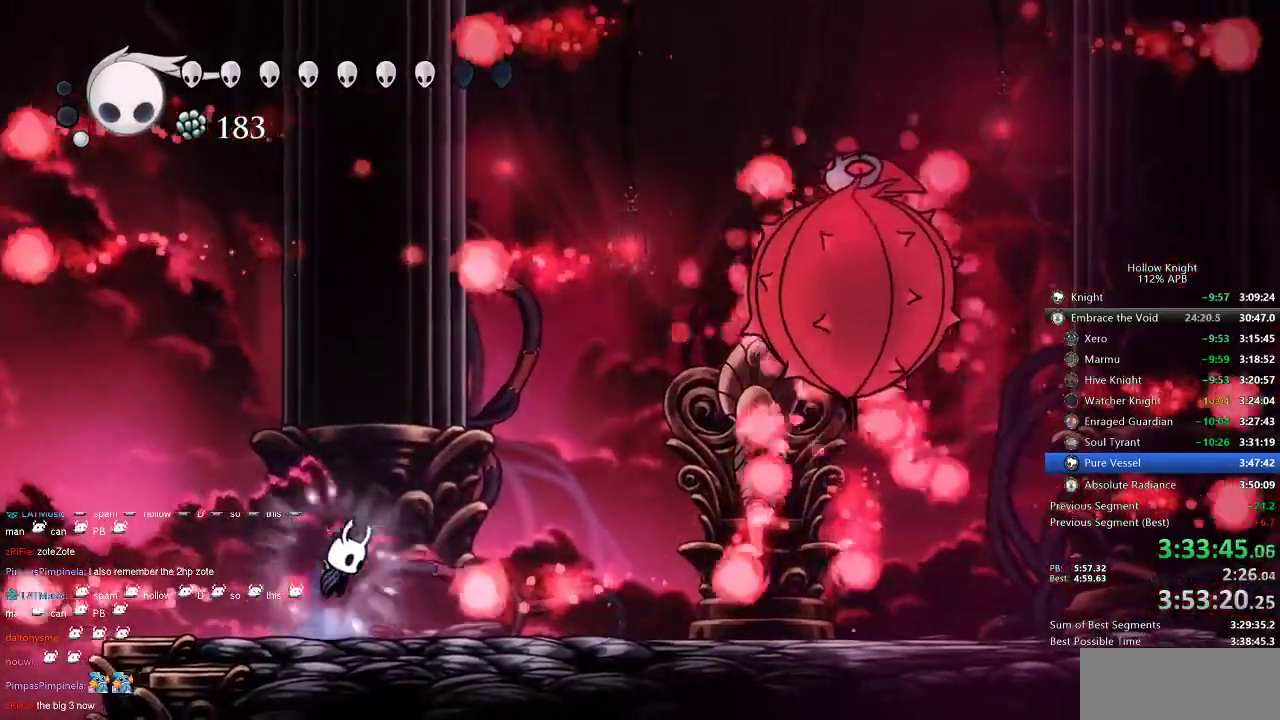
{"keys": ["jump", "nail", "right"], "events": [[184, "right", "up"], [300, "jump", "up"], [367, "right", "down"], [434, "jump", "down"]]}
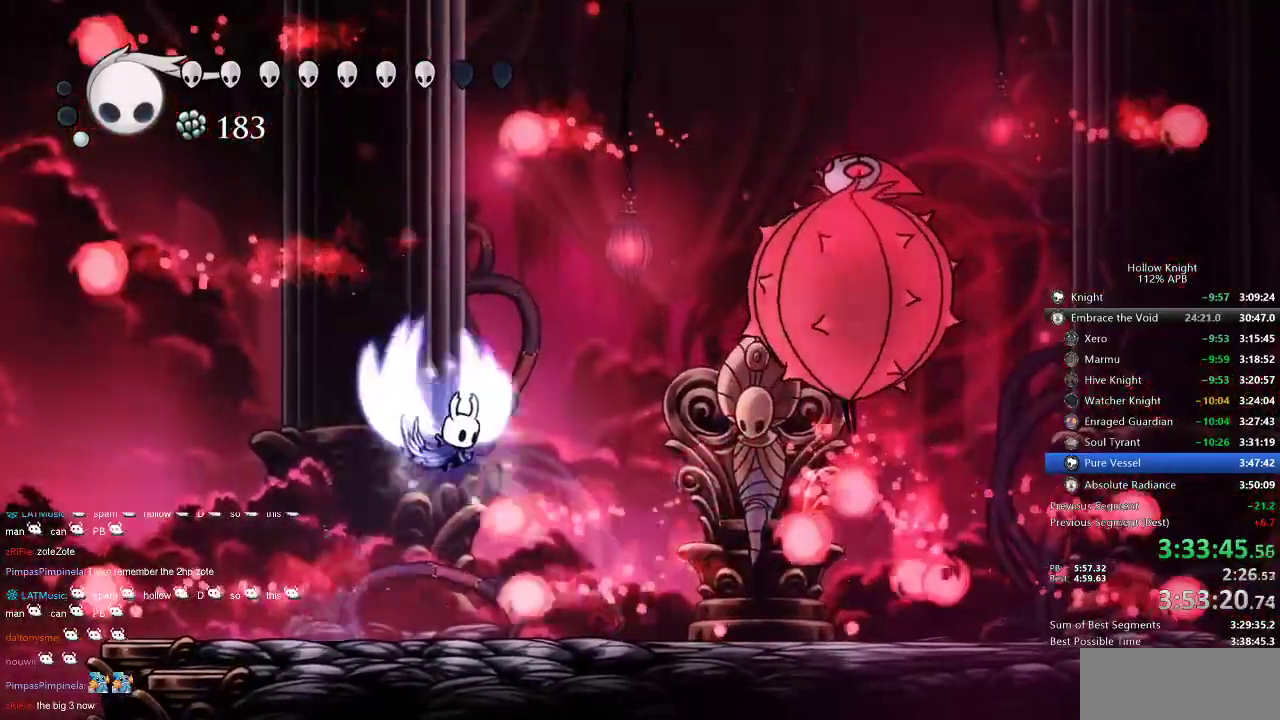
{"keys": ["right"], "events": [[450, "jump", "up"], [500, "nail", "up"]]}
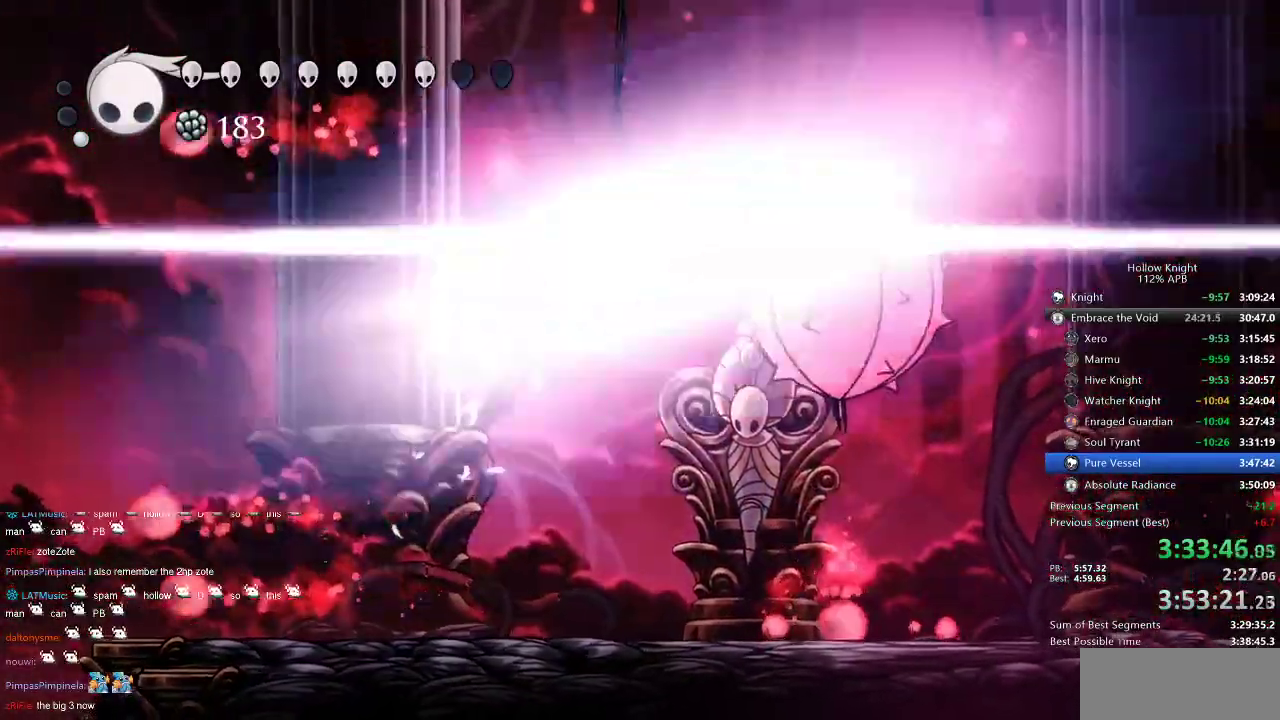
{"keys": ["right"], "events": []}
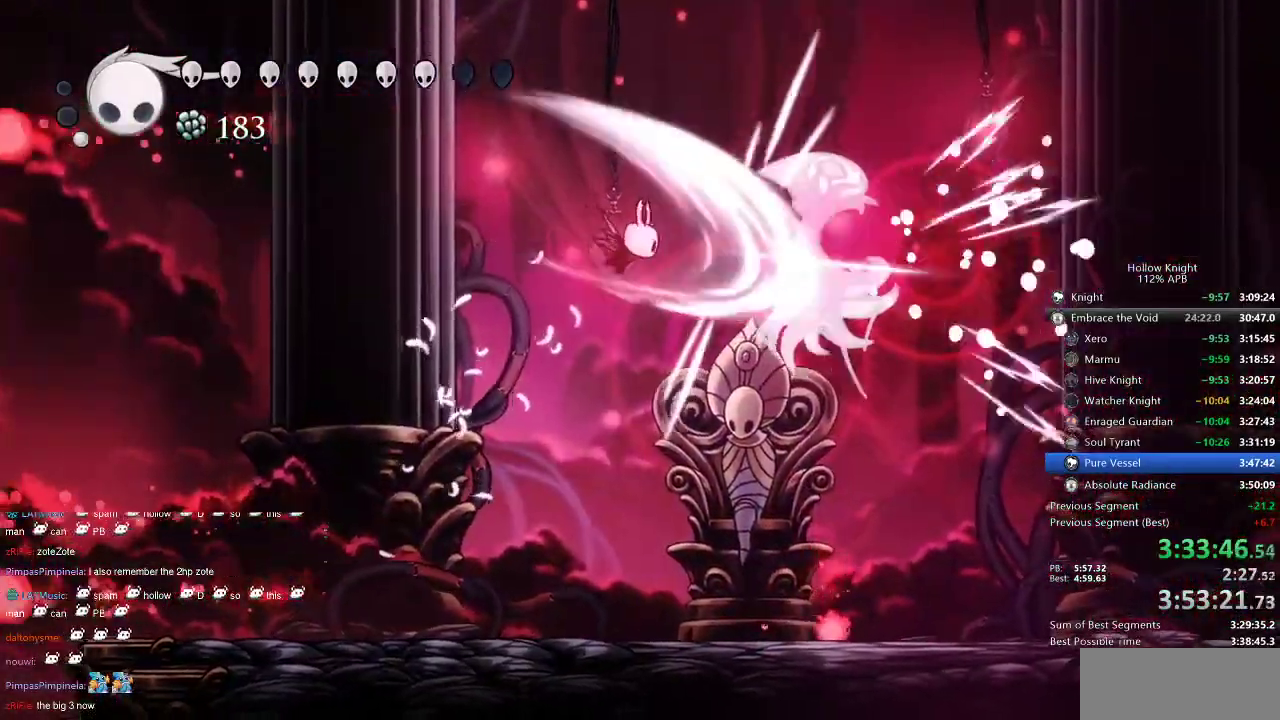
{"keys": ["right"], "events": [[317, "nail", "down"], [467, "nail", "up"]]}
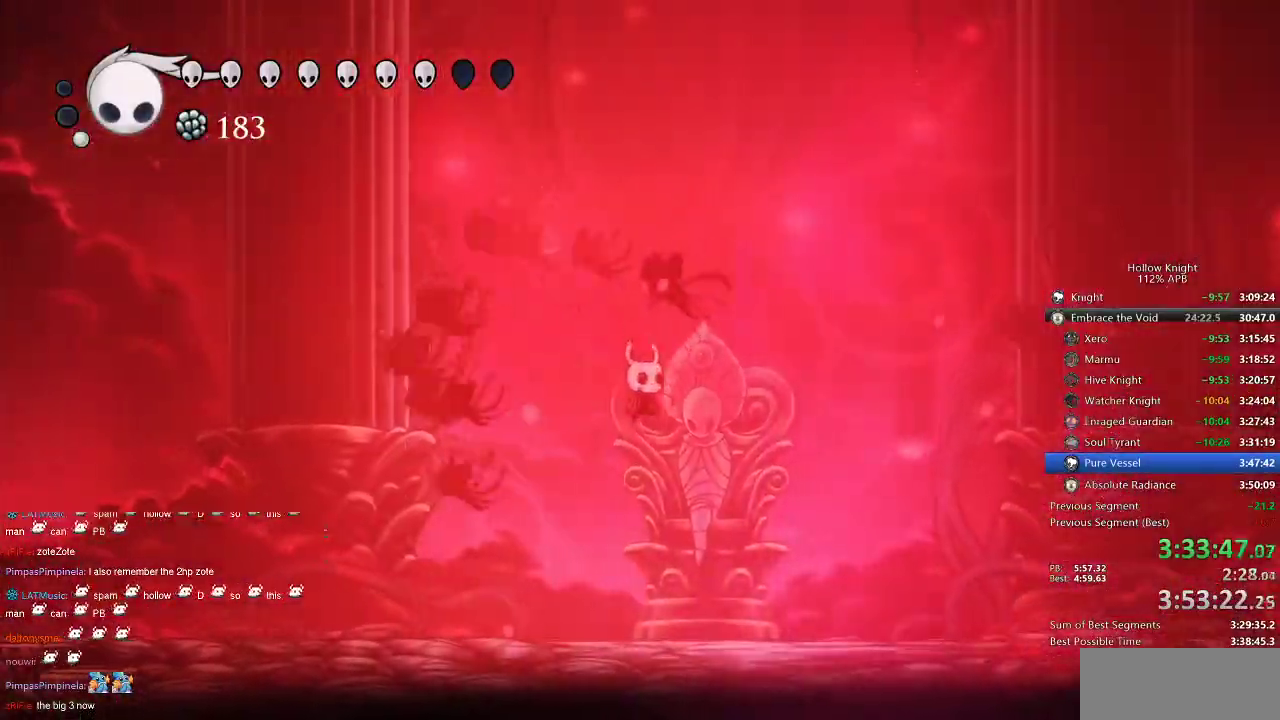
{"keys": ["nail", "right", "up"], "events": [[234, "left", "down"], [234, "right", "up"], [234, "up", "down"], [267, "jump", "down"], [467, "left", "up"], [467, "nail", "down"], [467, "right", "down"], [500, "jump", "up"]]}
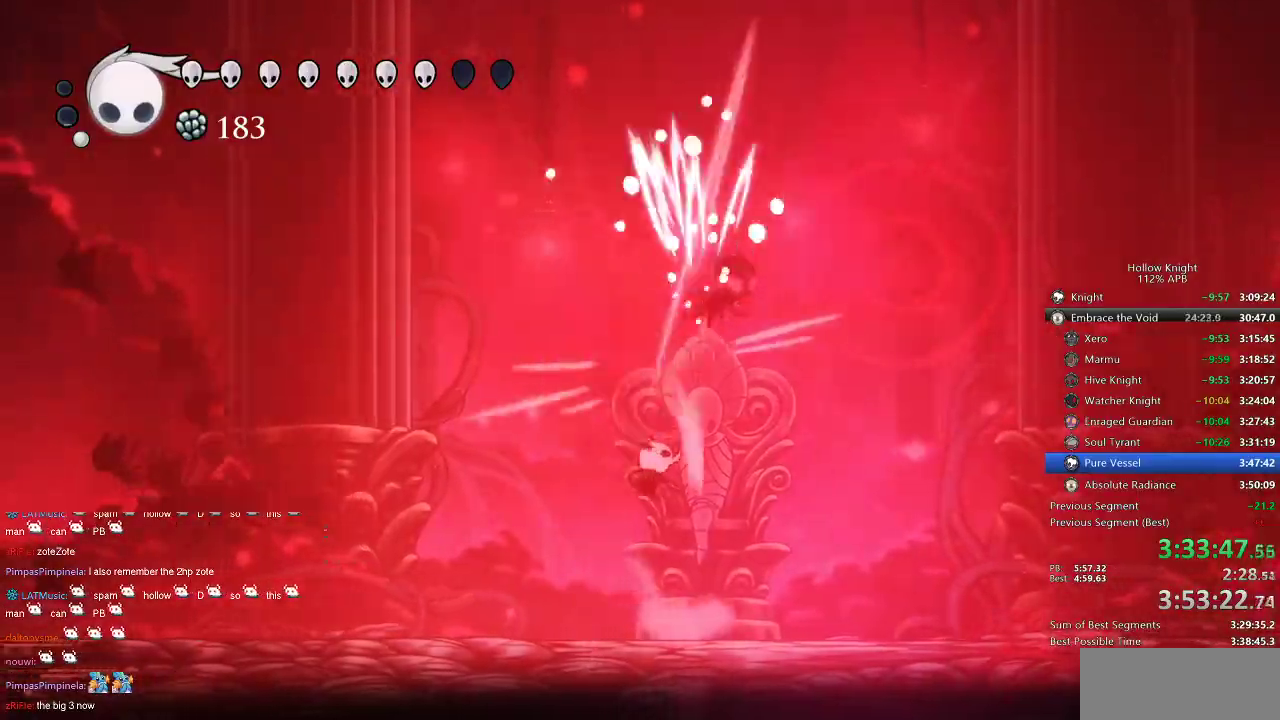
{"keys": ["jump", "right"], "events": [[67, "nail", "up"], [217, "up", "up"], [484, "jump", "down"]]}
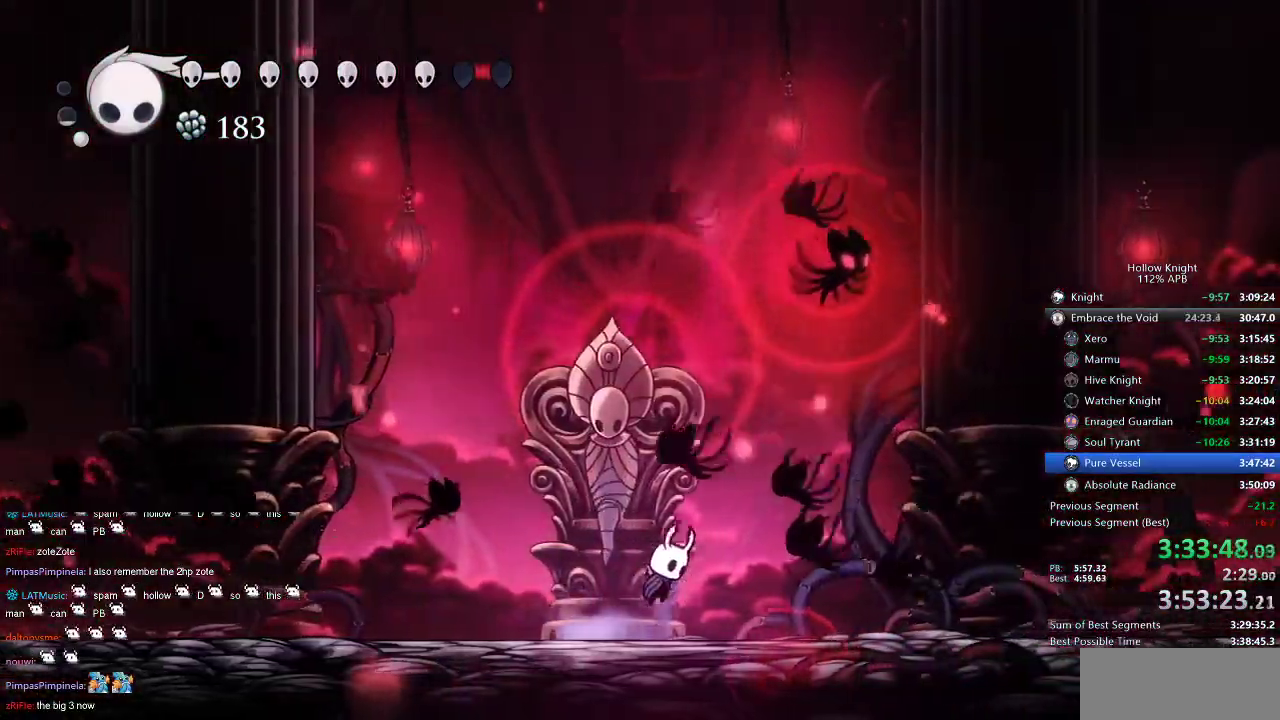
{"keys": ["left"], "events": [[267, "nail", "down"], [334, "jump", "up"], [400, "left", "down"], [400, "nail", "up"], [467, "right", "up"]]}
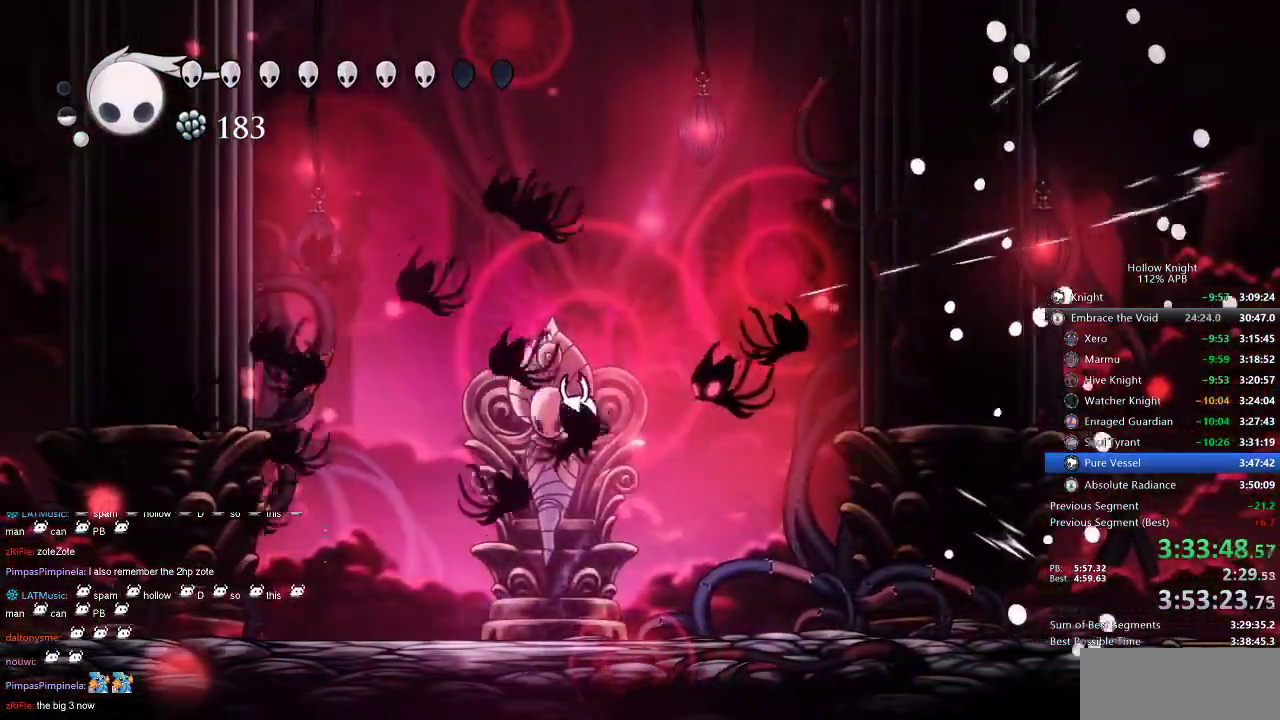
{"keys": ["heal"], "events": [[284, "left", "up"], [384, "heal", "down"]]}
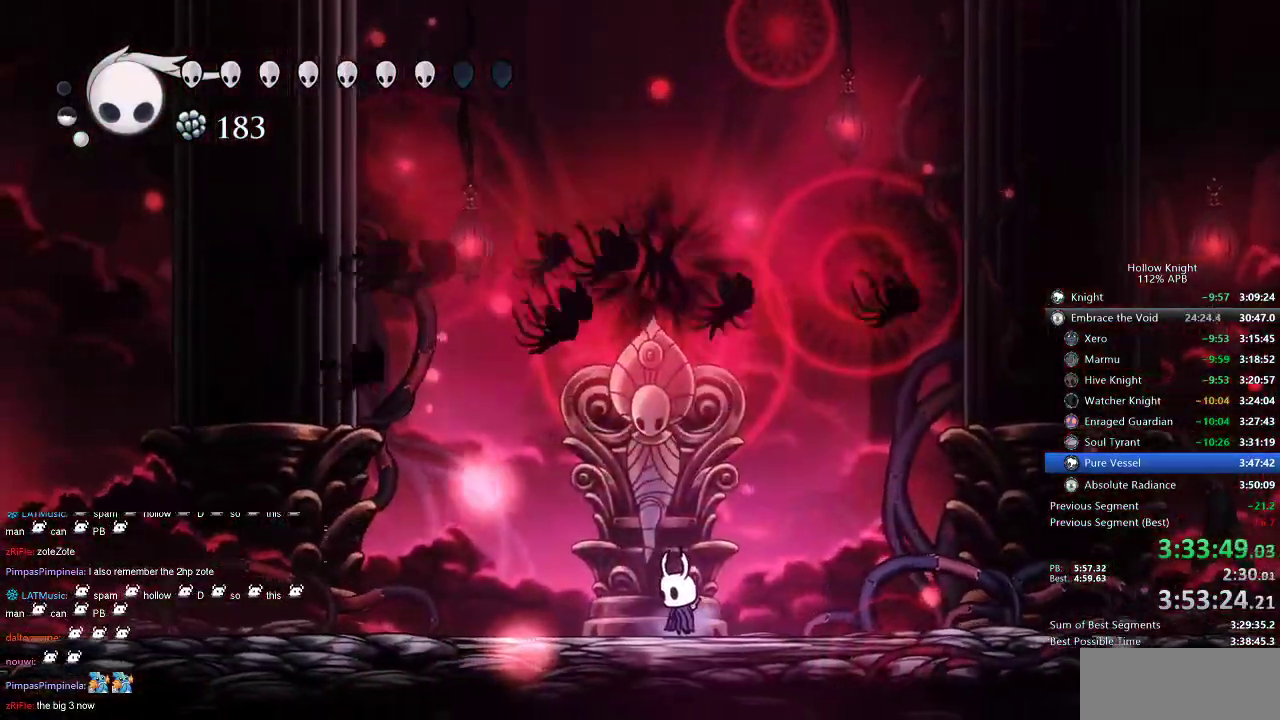
{"keys": ["heal"], "events": []}
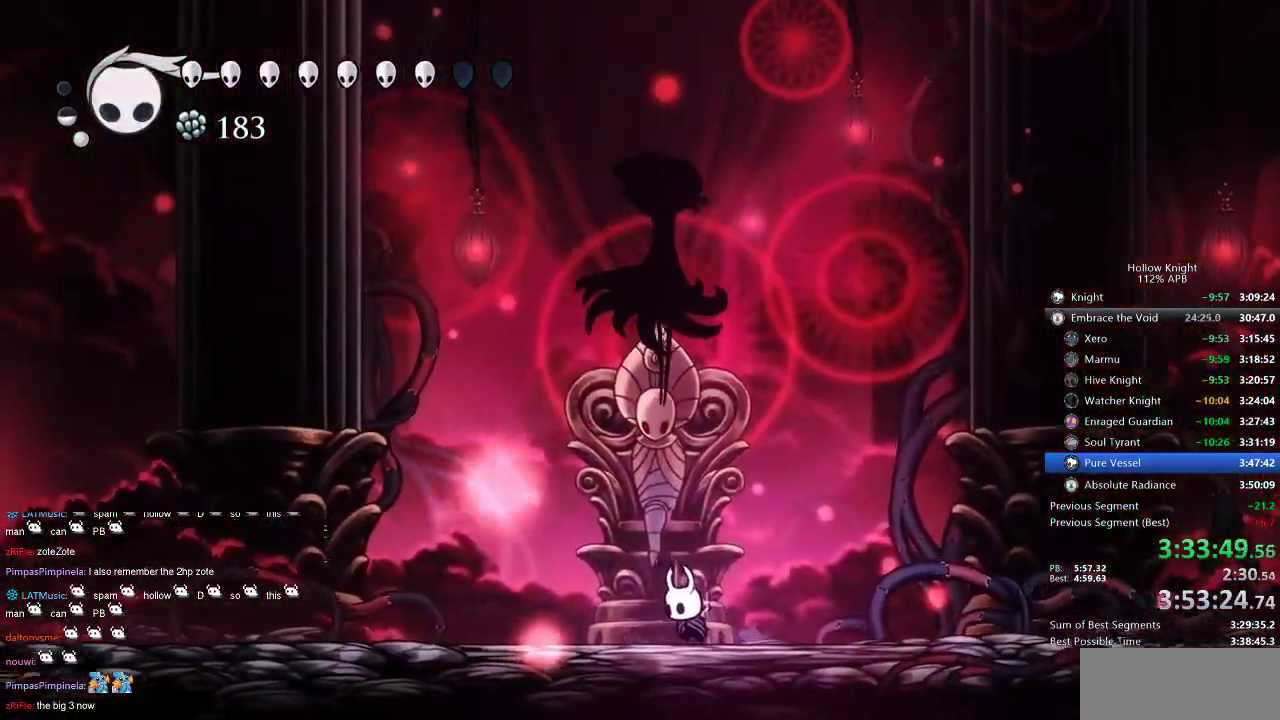
{"keys": ["heal"], "events": []}
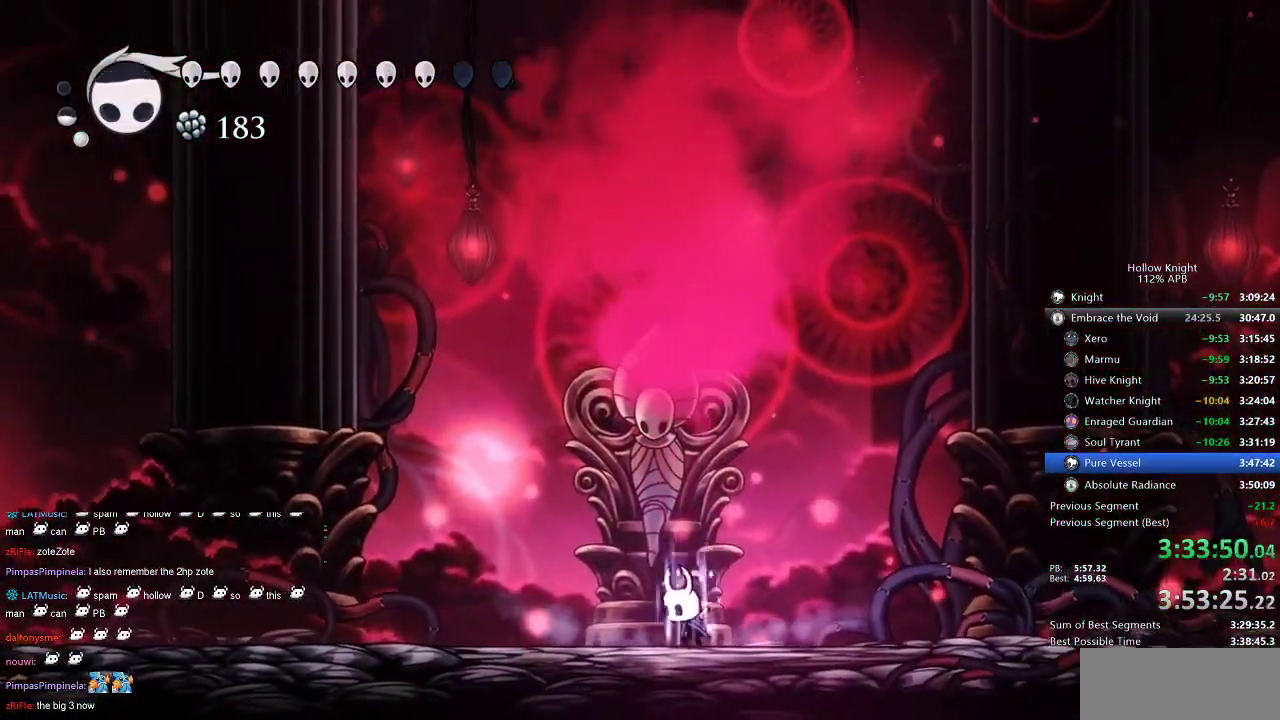
{"keys": ["up"], "events": [[500, "heal", "up"], [500, "up", "down"]]}
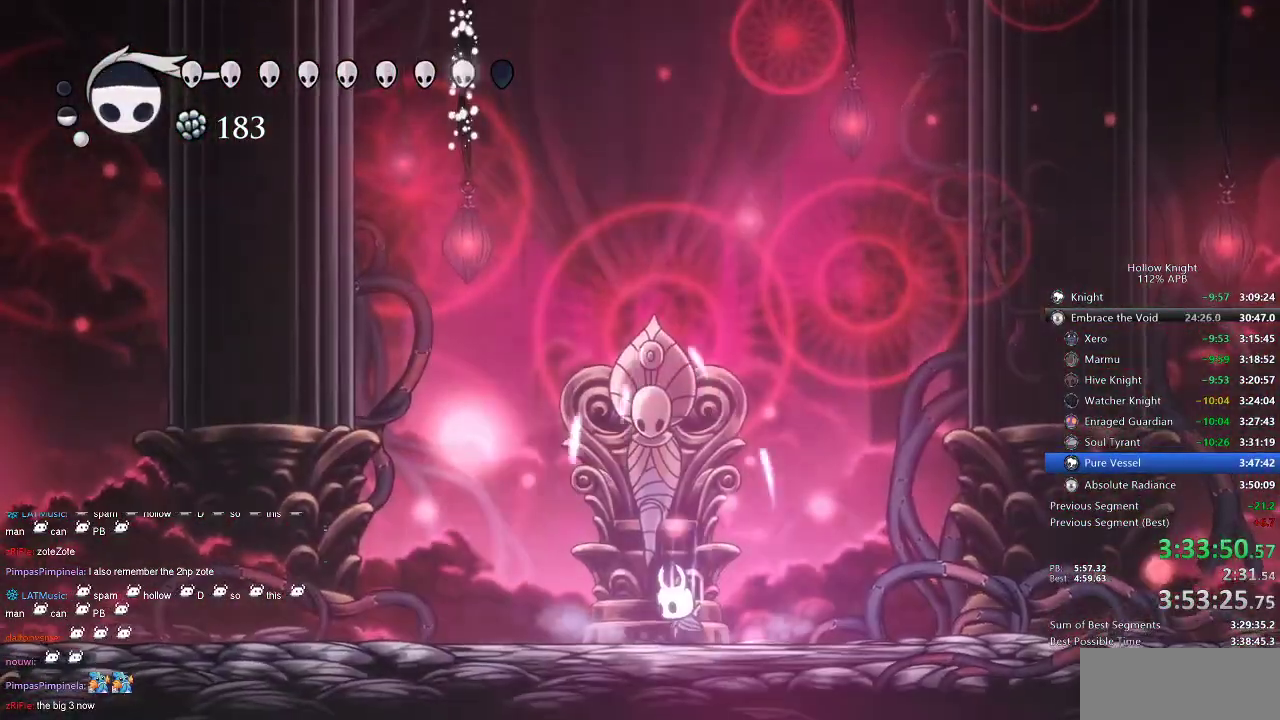
{"keys": ["spell", "up"], "events": [[67, "spell", "down"], [117, "spell", "up"], [200, "spell", "down"], [250, "spell", "up"], [400, "spell", "down"], [434, "spell", "up"], [484, "spell", "down"]]}
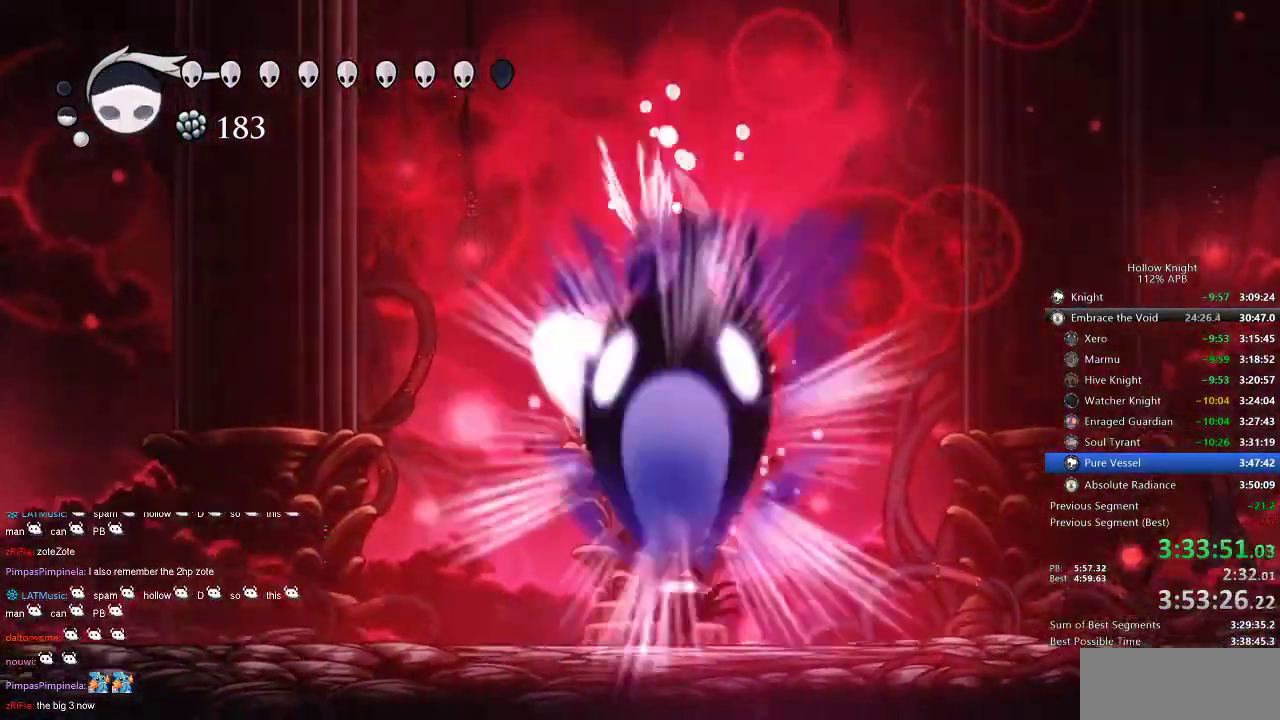
{"keys": ["spell", "up"], "events": [[84, "spell", "up"], [117, "spell", "down"], [150, "spell", "up"], [217, "spell", "down"], [300, "spell", "up"], [350, "spell", "down"], [384, "spell", "up"], [450, "spell", "down"]]}
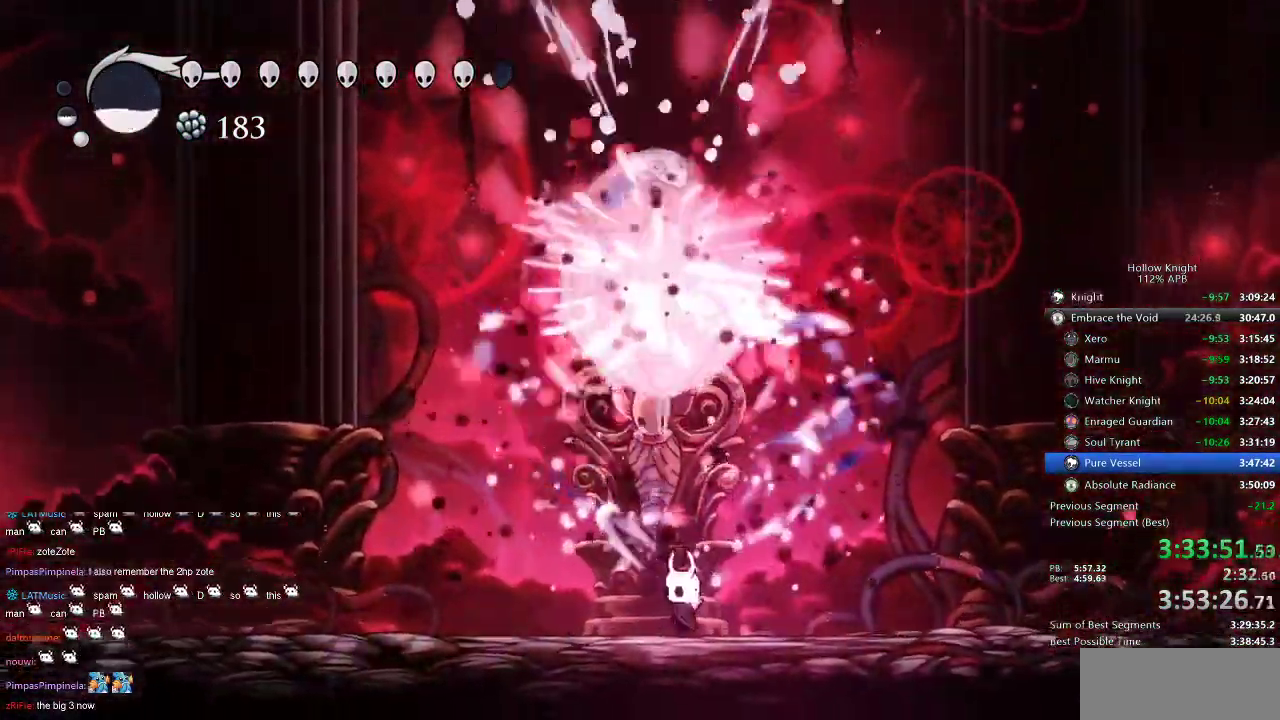
{"keys": ["right"], "events": [[17, "spell", "up"], [50, "spell", "down"], [150, "spell", "up"], [184, "spell", "down"], [217, "spell", "up"], [284, "spell", "down"], [384, "right", "down"], [384, "spell", "up"], [417, "dash", "down"], [417, "up", "up"], [484, "dash", "up"]]}
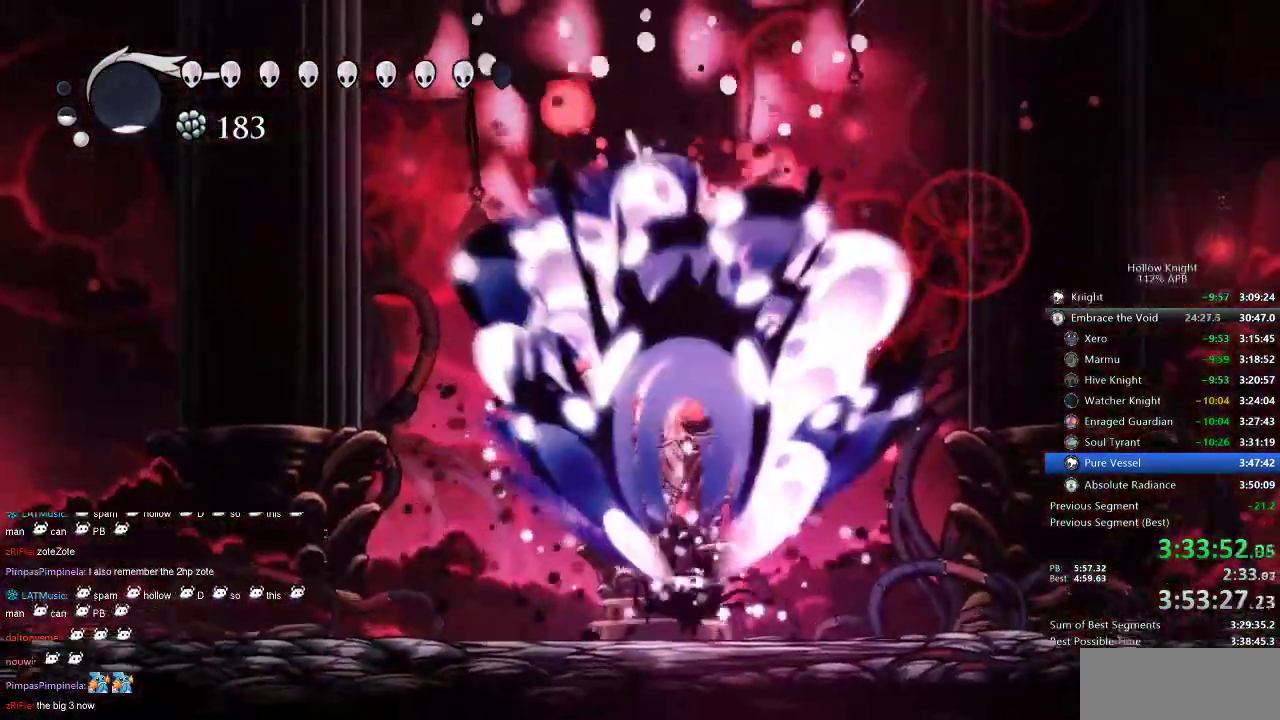
{"keys": ["right"], "events": [[117, "dash", "down"], [150, "dash", "up"], [184, "dash", "down"], [250, "dash", "up"], [300, "dash", "down"], [484, "dash", "up"]]}
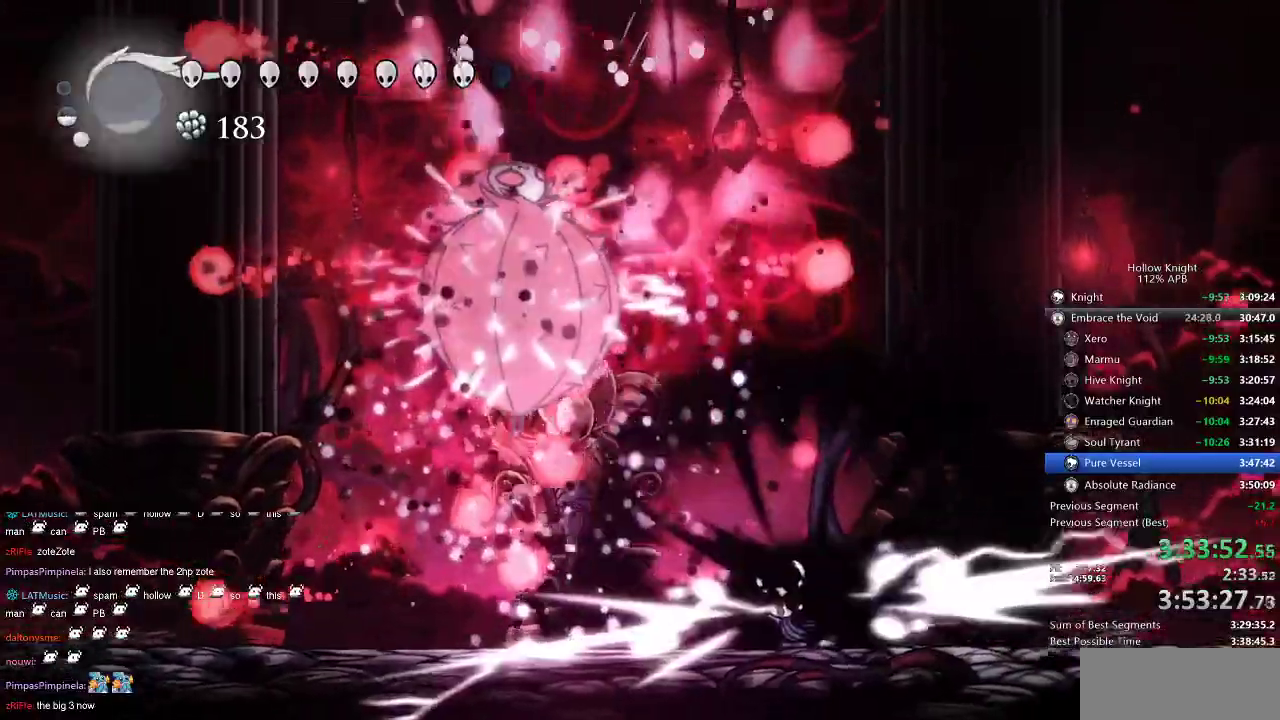
{"keys": ["nail", "right"], "events": [[50, "nail", "down"]]}
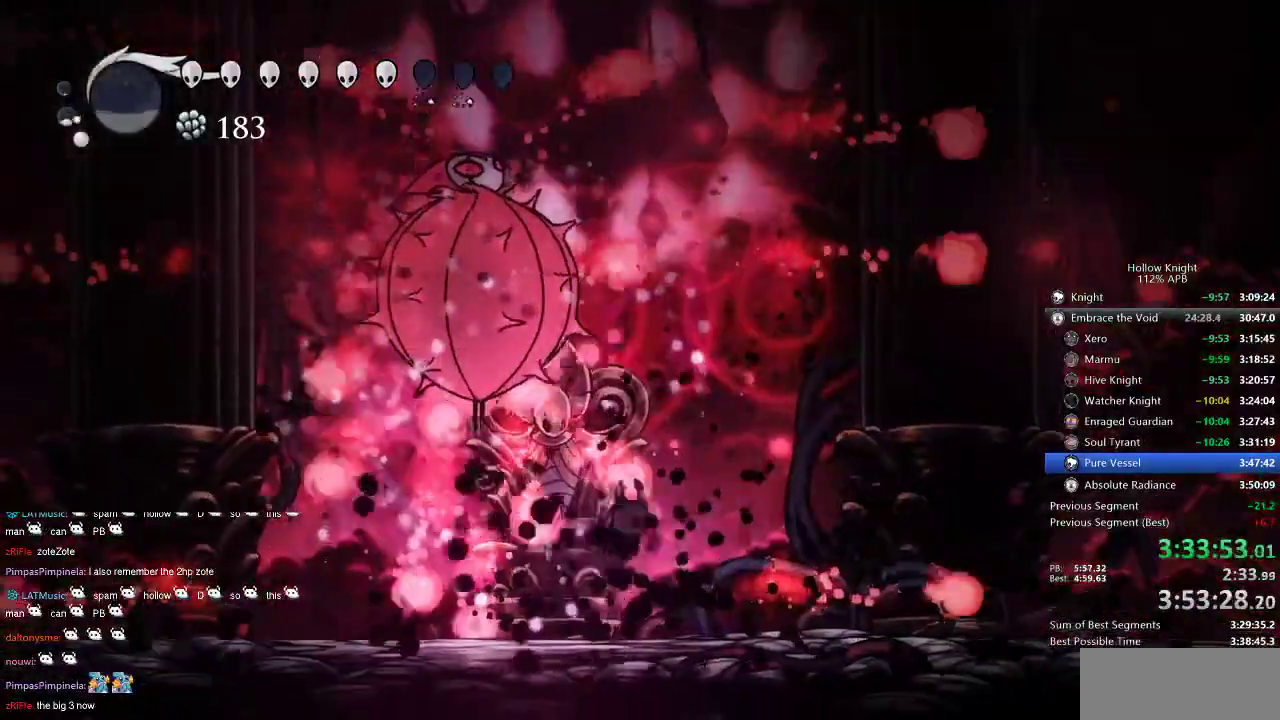
{"keys": ["nail", "right"], "events": [[267, "right", "up"], [367, "right", "down"]]}
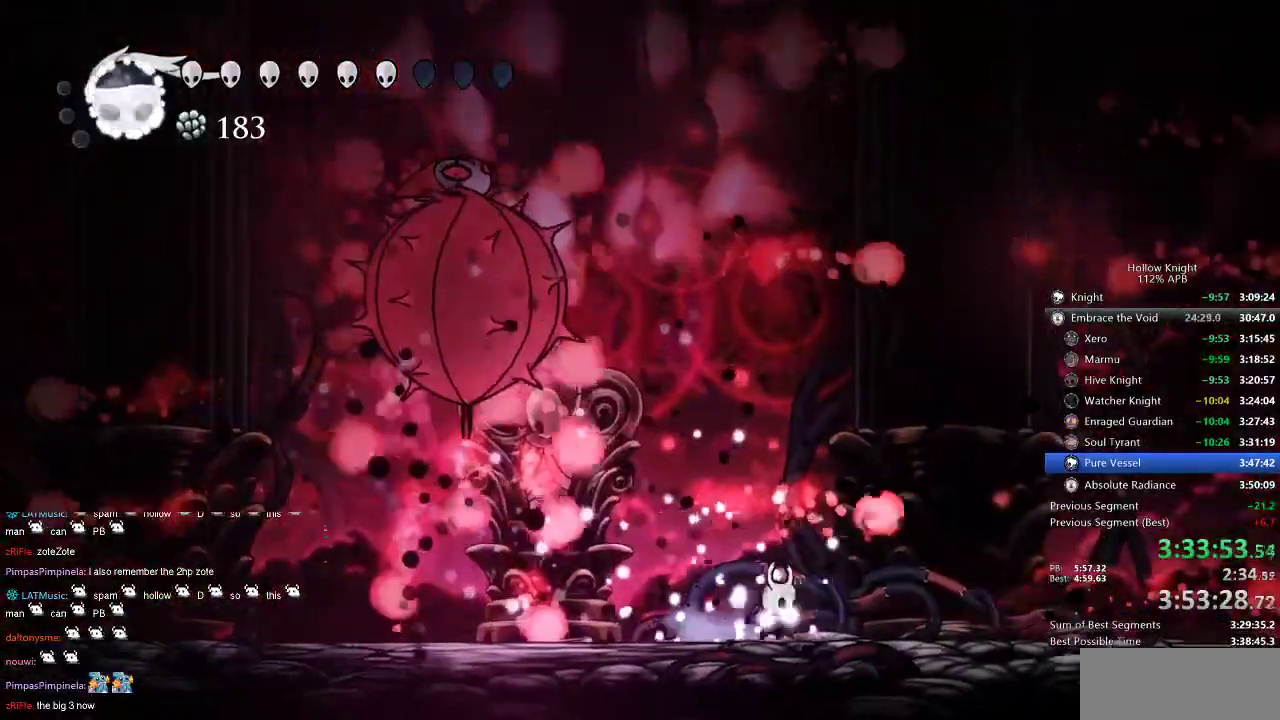
{"keys": ["left", "nail"], "events": [[384, "left", "down"], [384, "right", "up"]]}
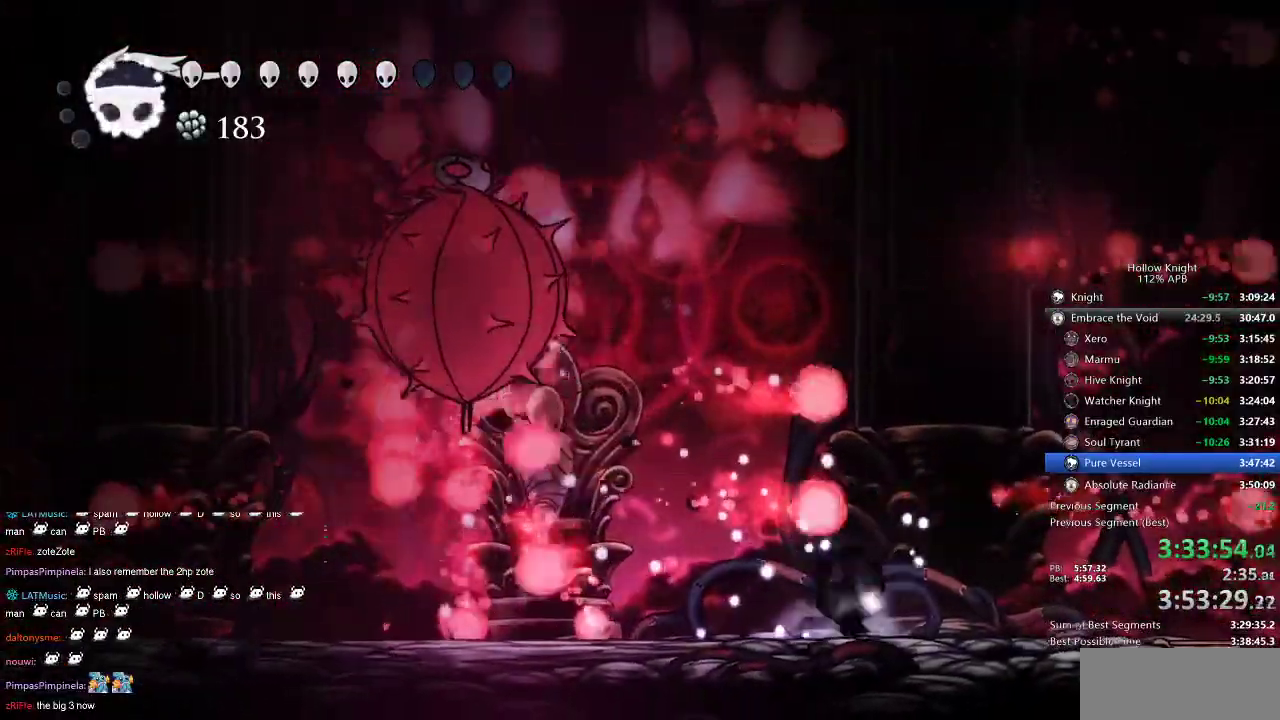
{"keys": ["jump", "left", "nail"], "events": [[34, "left", "up"], [350, "jump", "down"], [500, "left", "down"]]}
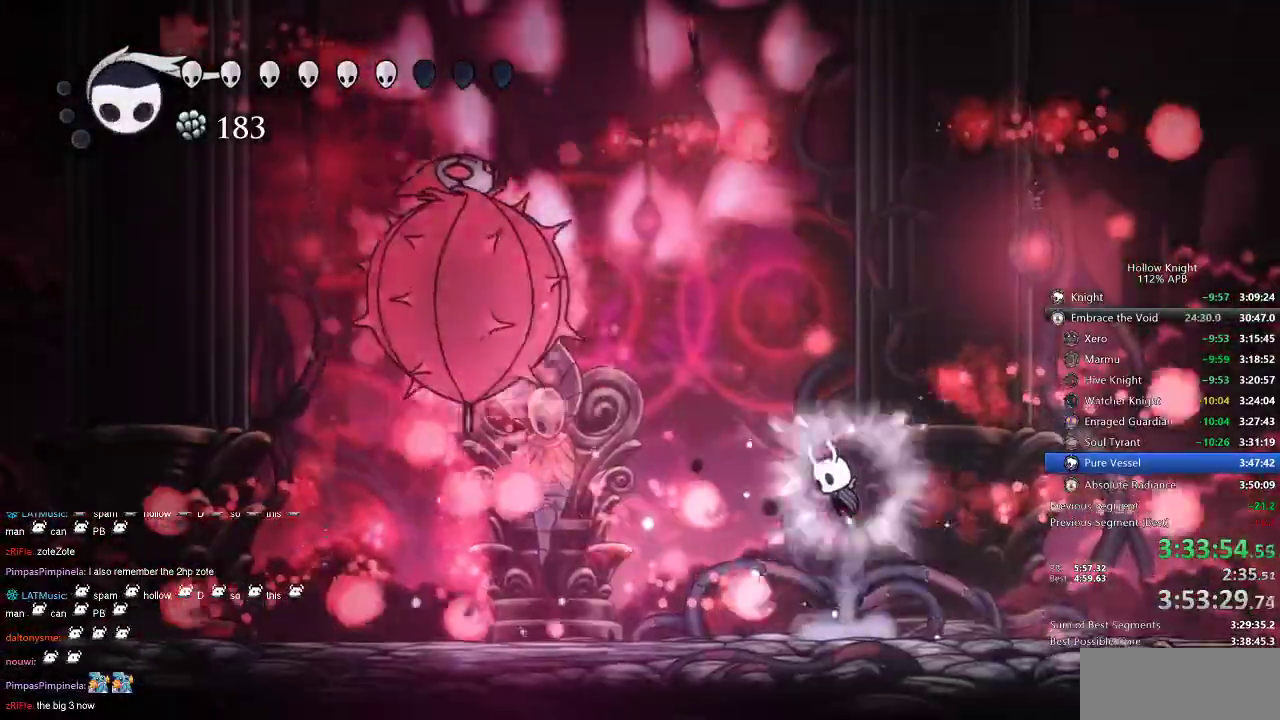
{"keys": ["nail", "right"], "events": [[134, "jump", "up"], [267, "left", "up"], [334, "right", "down"]]}
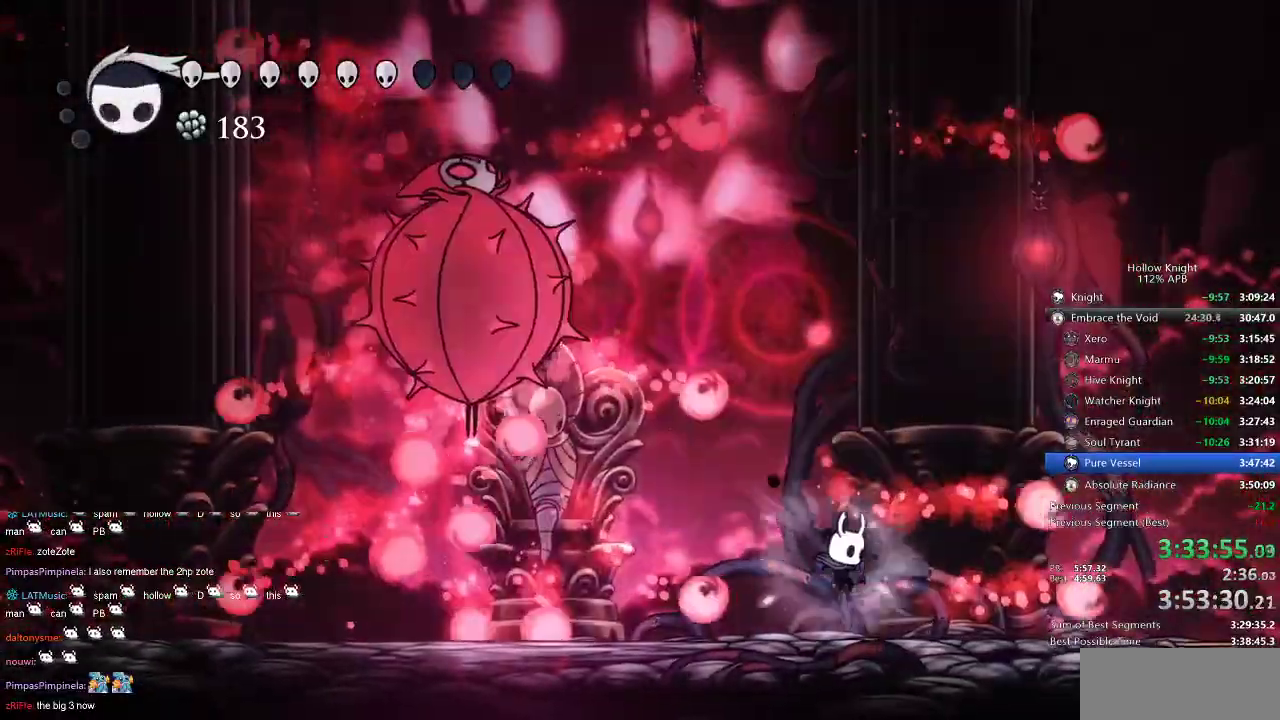
{"keys": ["left", "nail"], "events": [[167, "jump", "down"], [234, "left", "down"], [284, "right", "up"], [334, "jump", "up"]]}
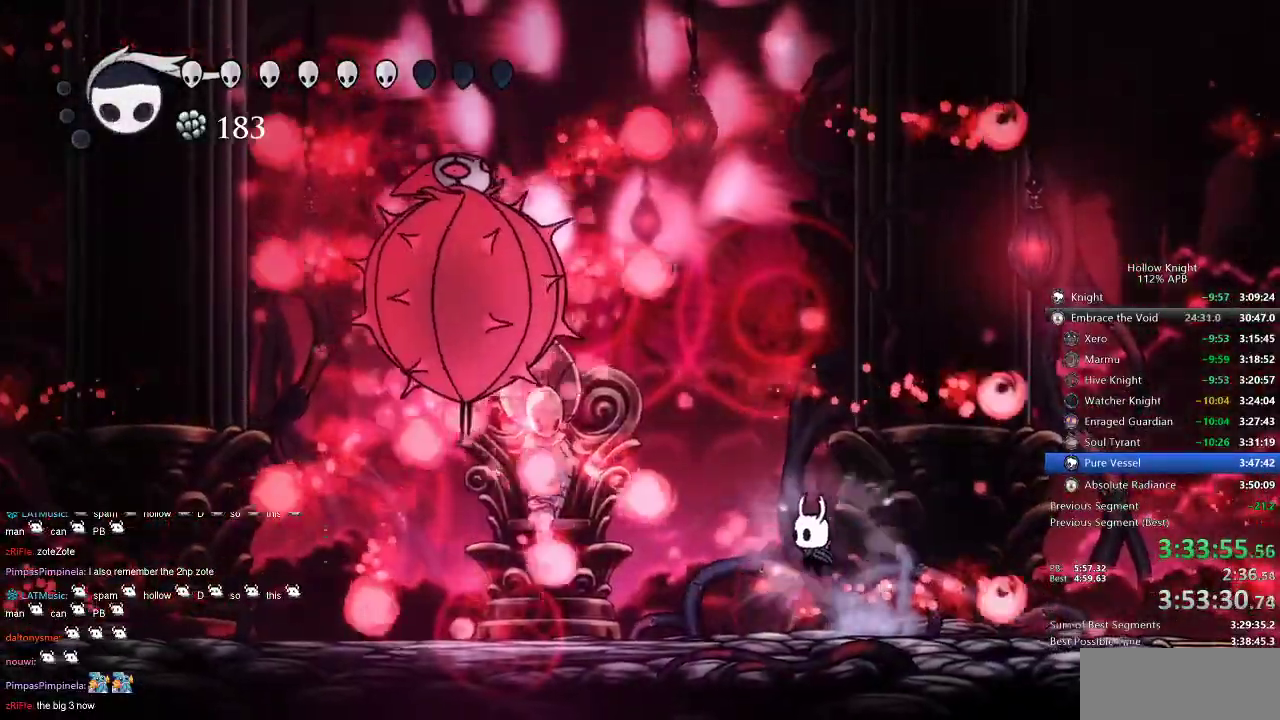
{"keys": ["nail"], "events": [[34, "left", "up"]]}
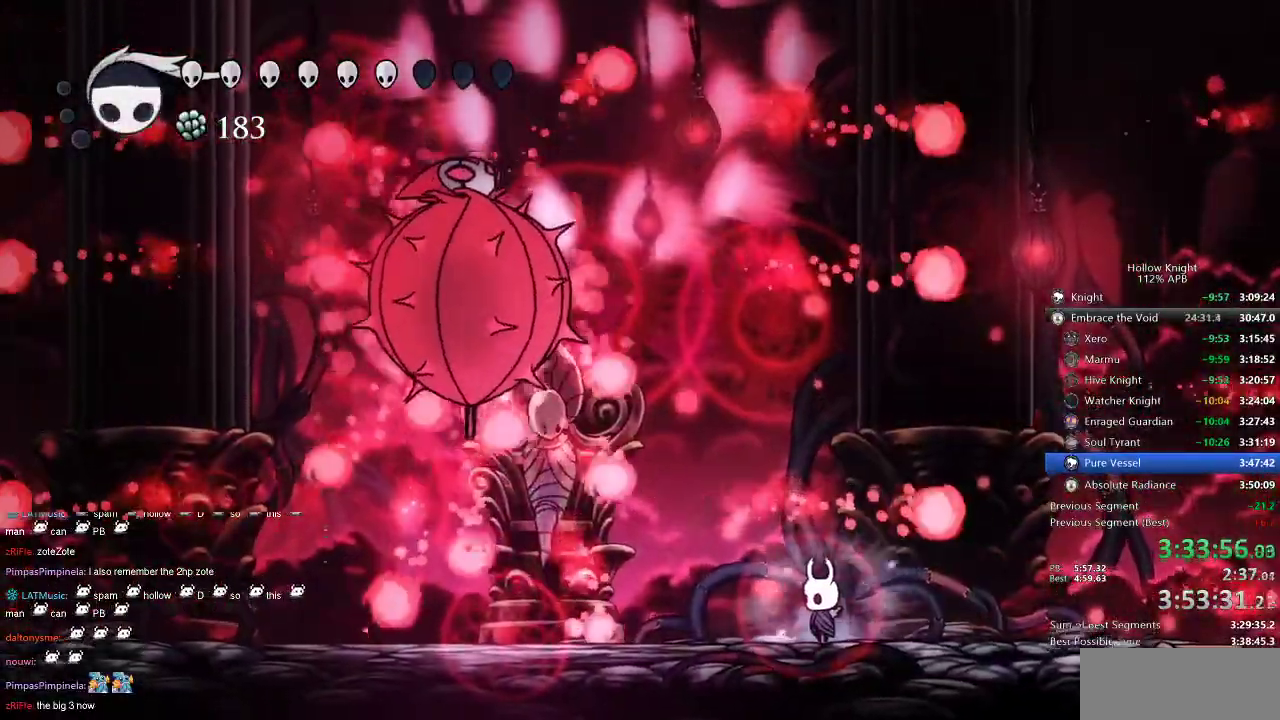
{"keys": ["nail"], "events": [[34, "right", "down"], [234, "left", "down"], [267, "right", "up"], [400, "left", "up"]]}